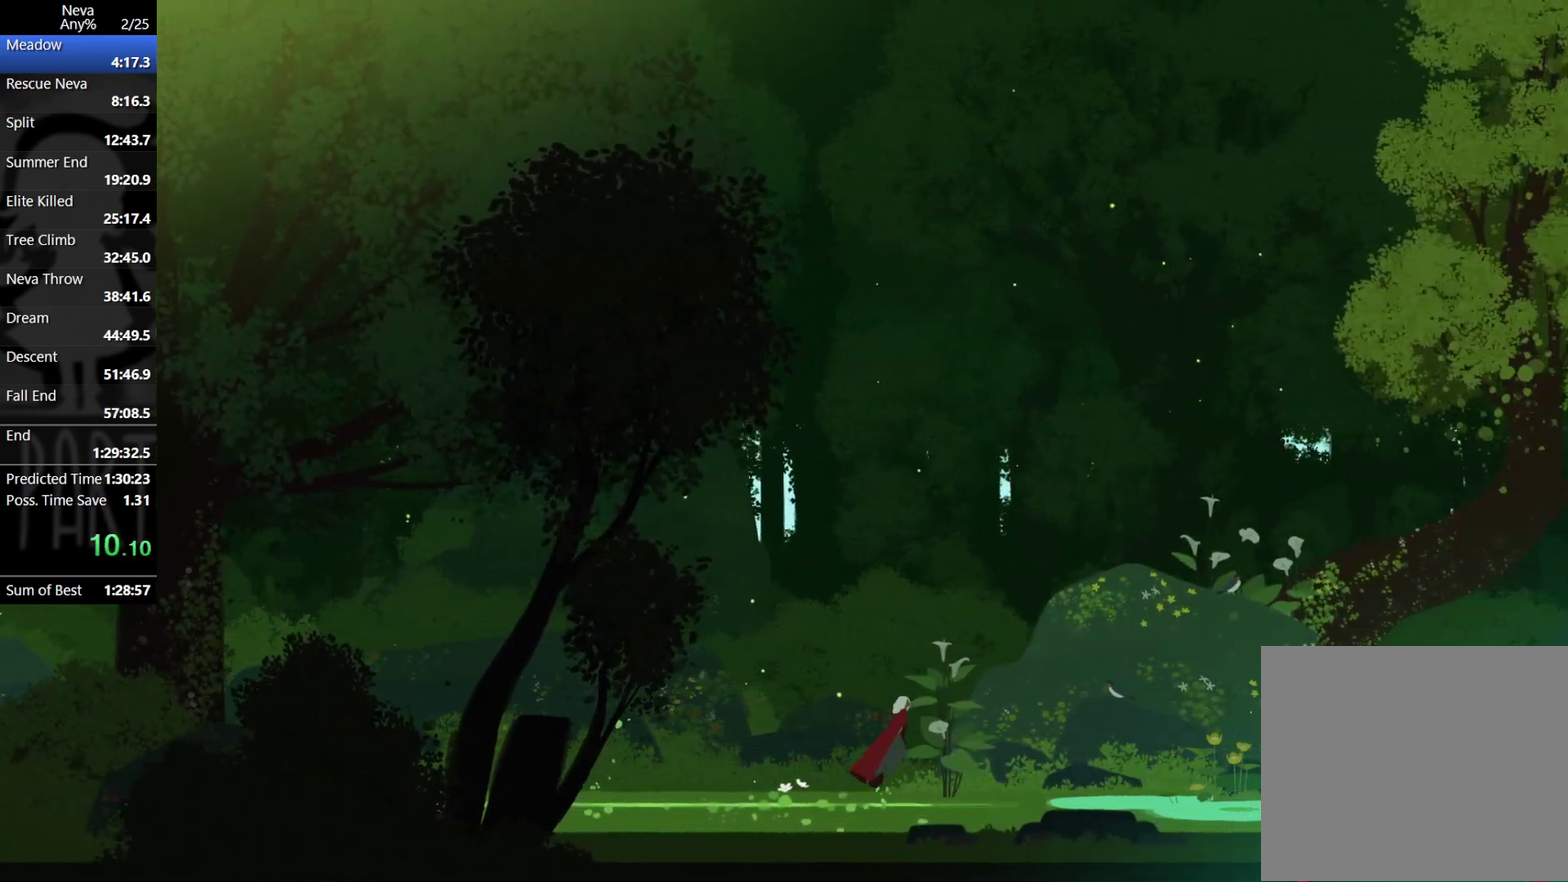
Gameplay with a controller (PlayStation layout); each line is a JSON object with the inputs held at the frame after it (dt_ms = milliseconds from this image to that frame). "events" lists button and stick changes between this image and that frame as [ms after this image, input, new state], when the widget could be followed in between. Not read: R3 right_stick.
{"dt_ms": 500, "buttons": [], "left_stick": "right", "events": [[50, "CIRCLE", "down"], [117, "CIRCLE", "up"], [167, "CROSS", "up"]]}
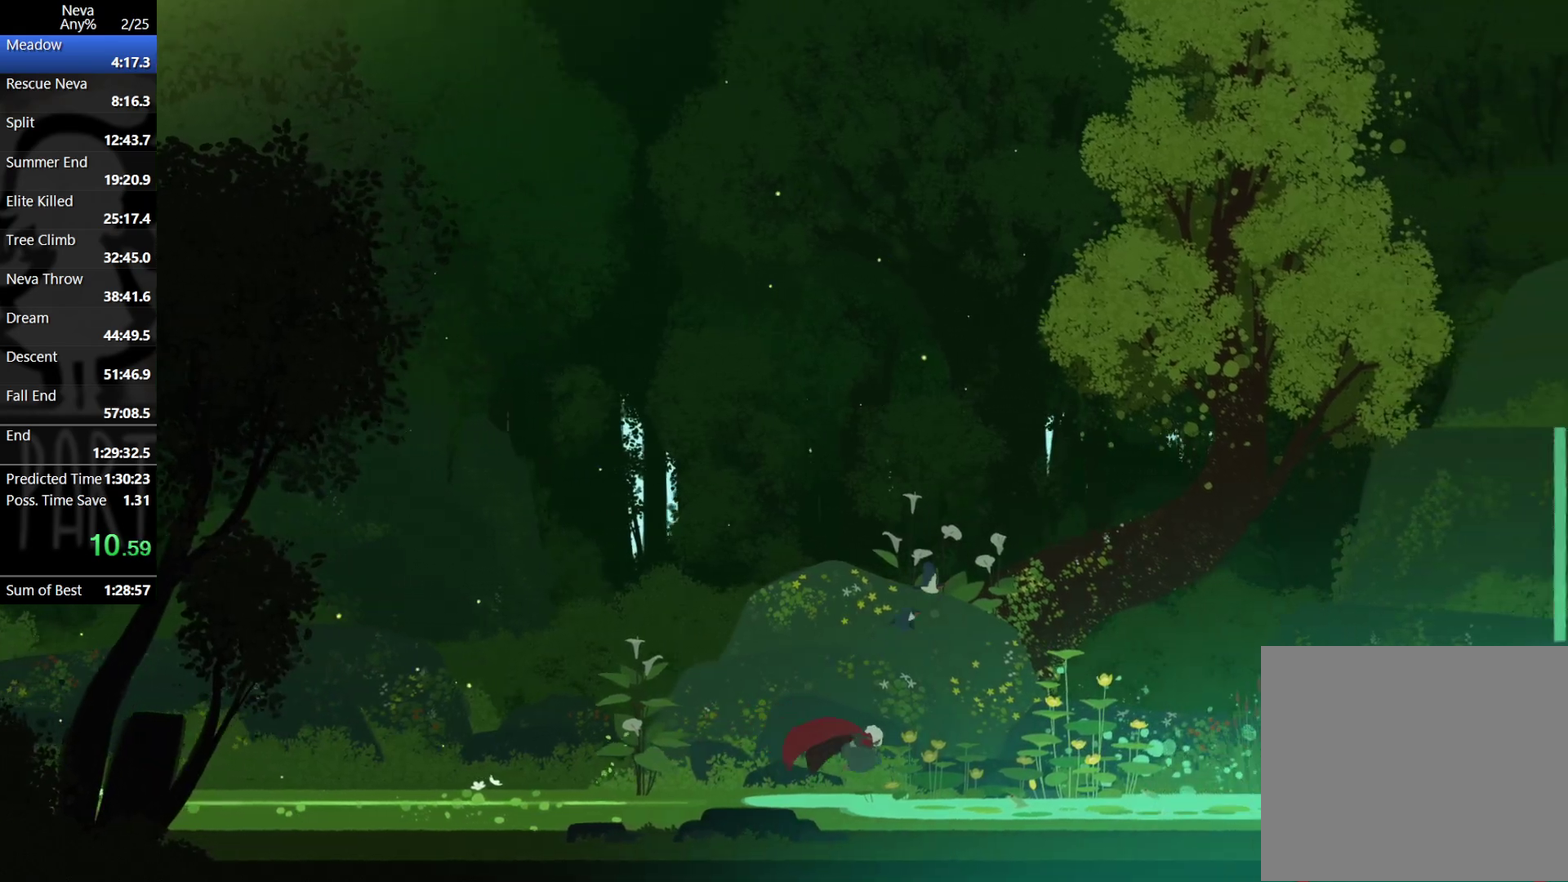
{"dt_ms": 500, "buttons": [], "left_stick": "right", "events": [[133, "CROSS", "down"], [183, "CIRCLE", "down"], [283, "CIRCLE", "up"], [333, "CROSS", "up"]]}
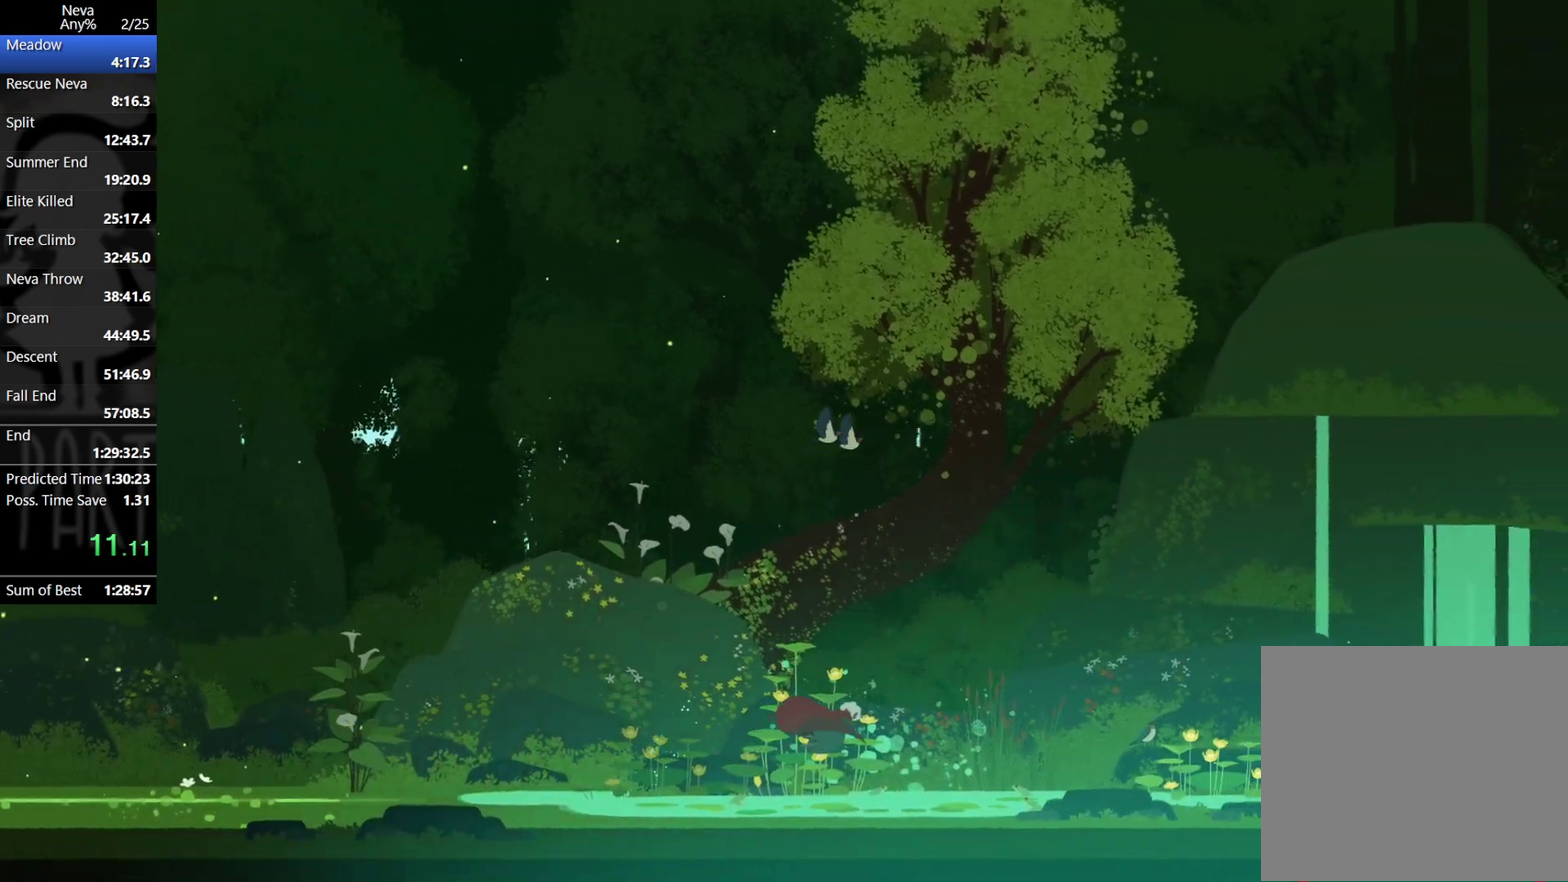
{"dt_ms": 500, "buttons": [], "left_stick": "right", "events": [[283, "CIRCLE", "down"], [400, "CIRCLE", "up"]]}
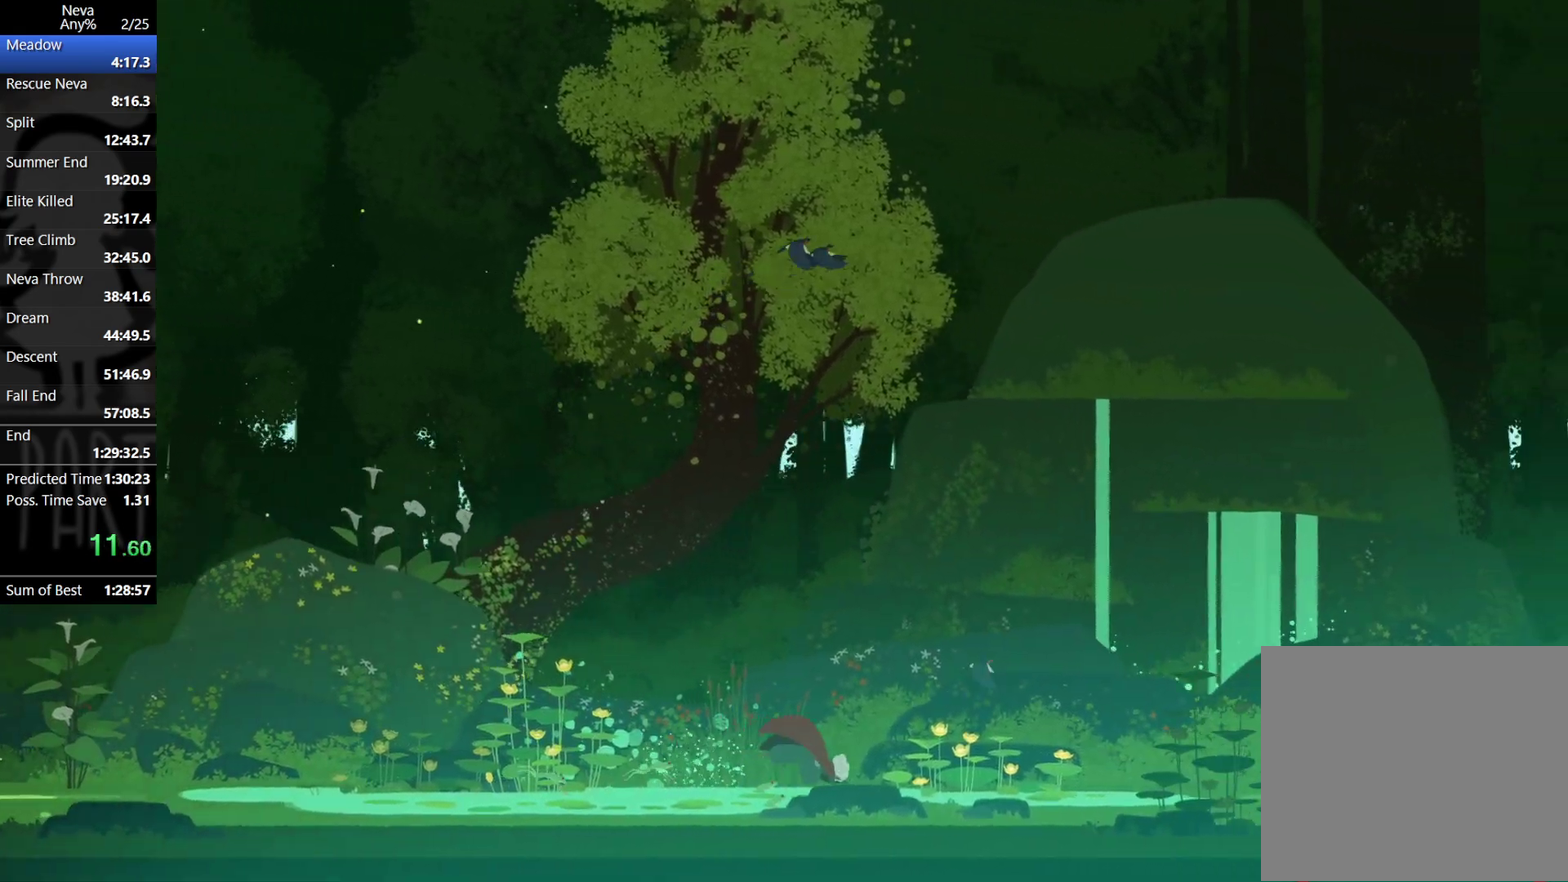
{"dt_ms": 500, "buttons": [], "left_stick": "right", "events": [[350, "CIRCLE", "down"], [500, "CIRCLE", "up"]]}
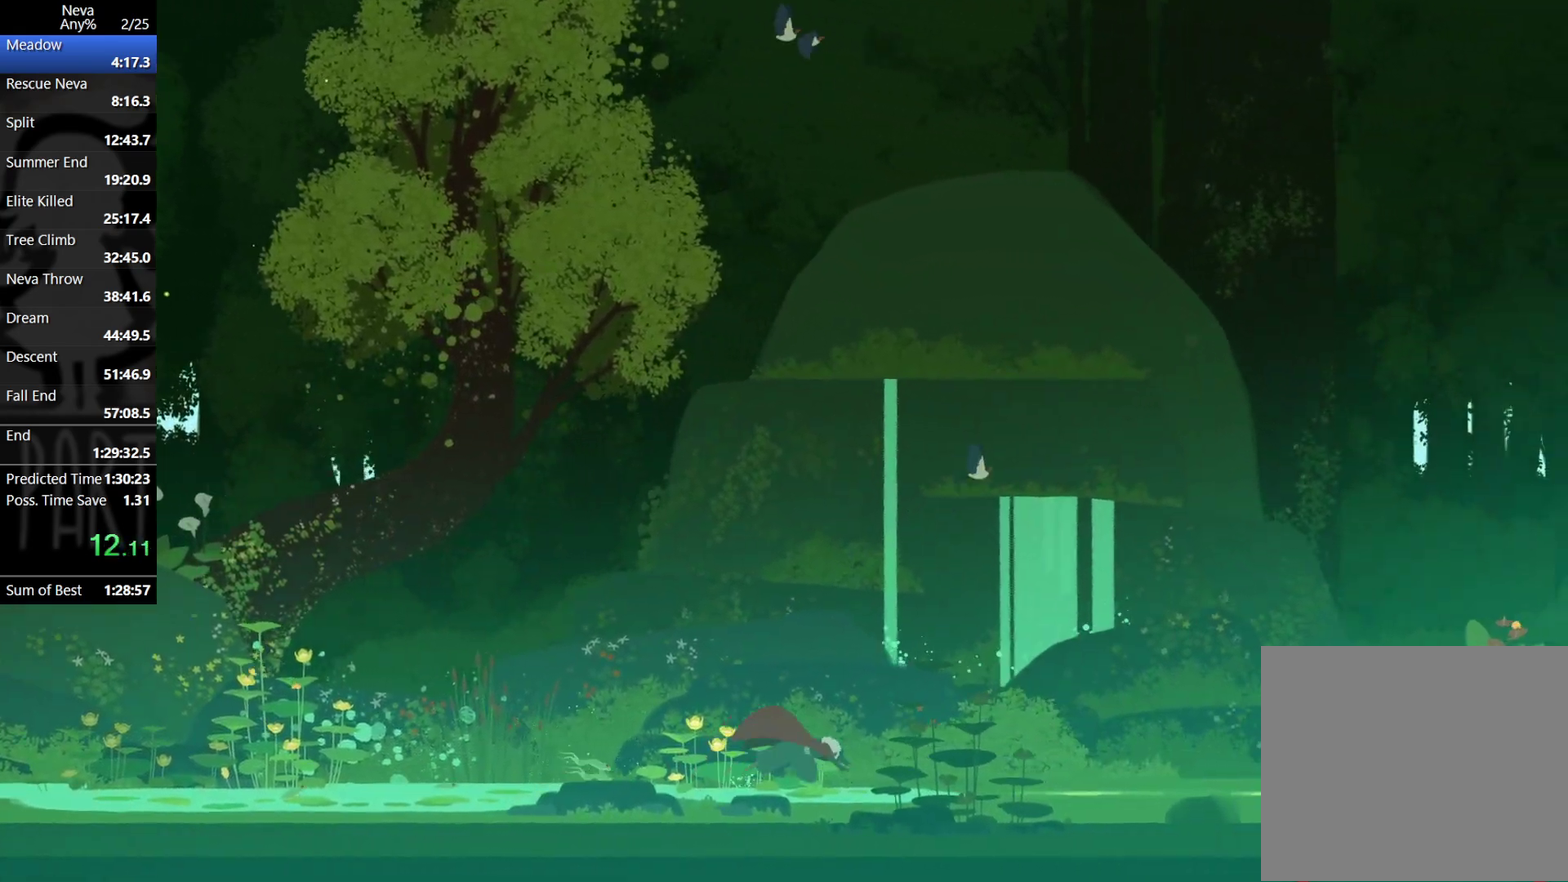
{"dt_ms": 500, "buttons": [], "left_stick": "right", "events": []}
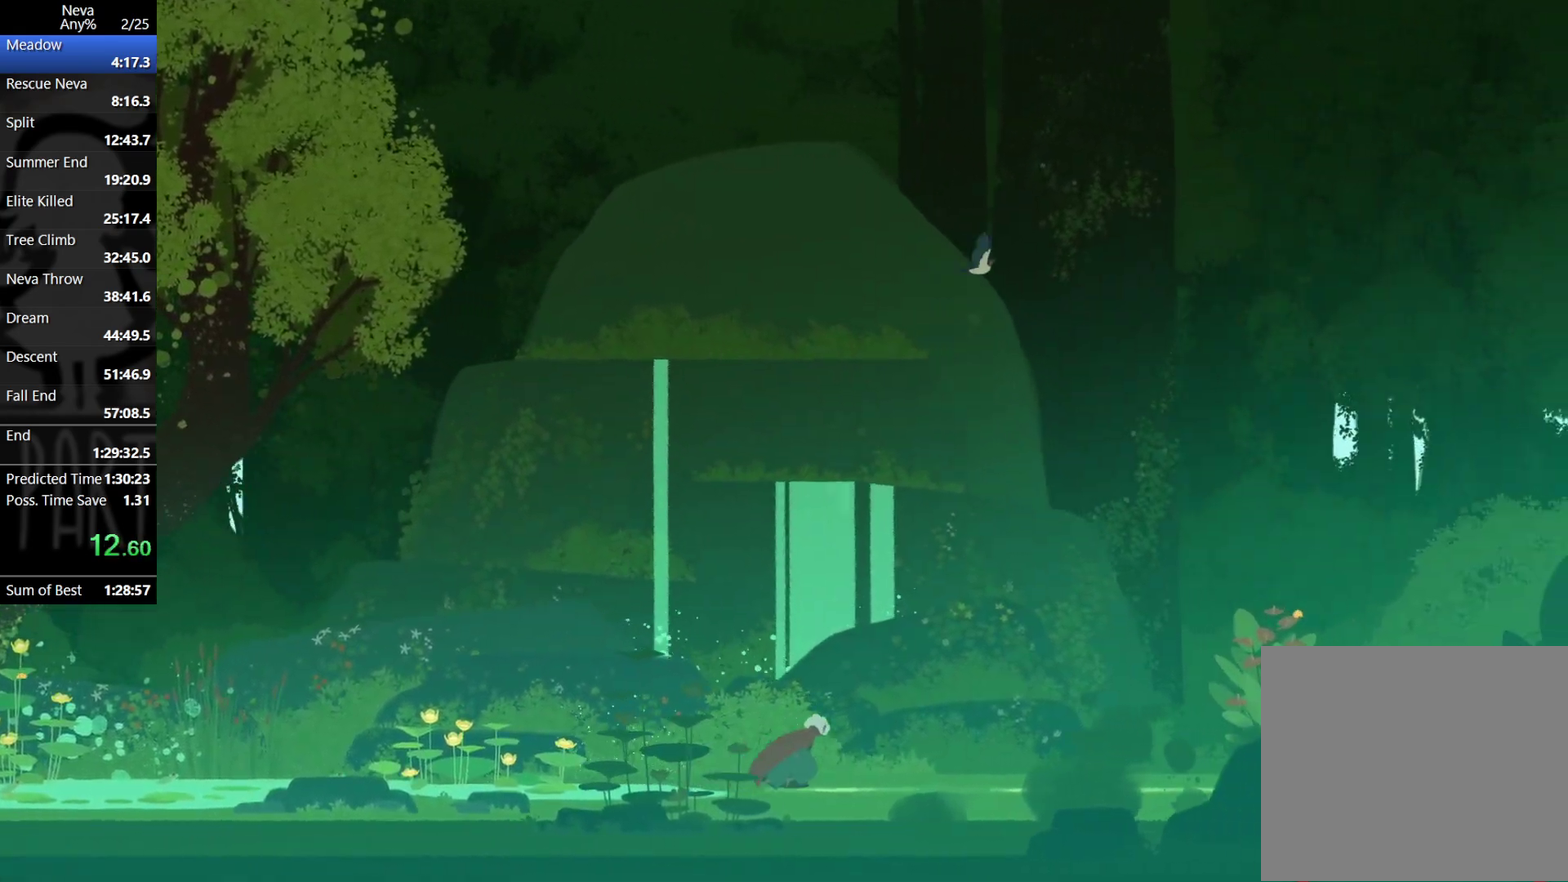
{"dt_ms": 500, "buttons": [], "left_stick": "right", "events": [[33, "CROSS", "down"], [83, "CIRCLE", "down"], [217, "CIRCLE", "up"], [250, "CROSS", "up"]]}
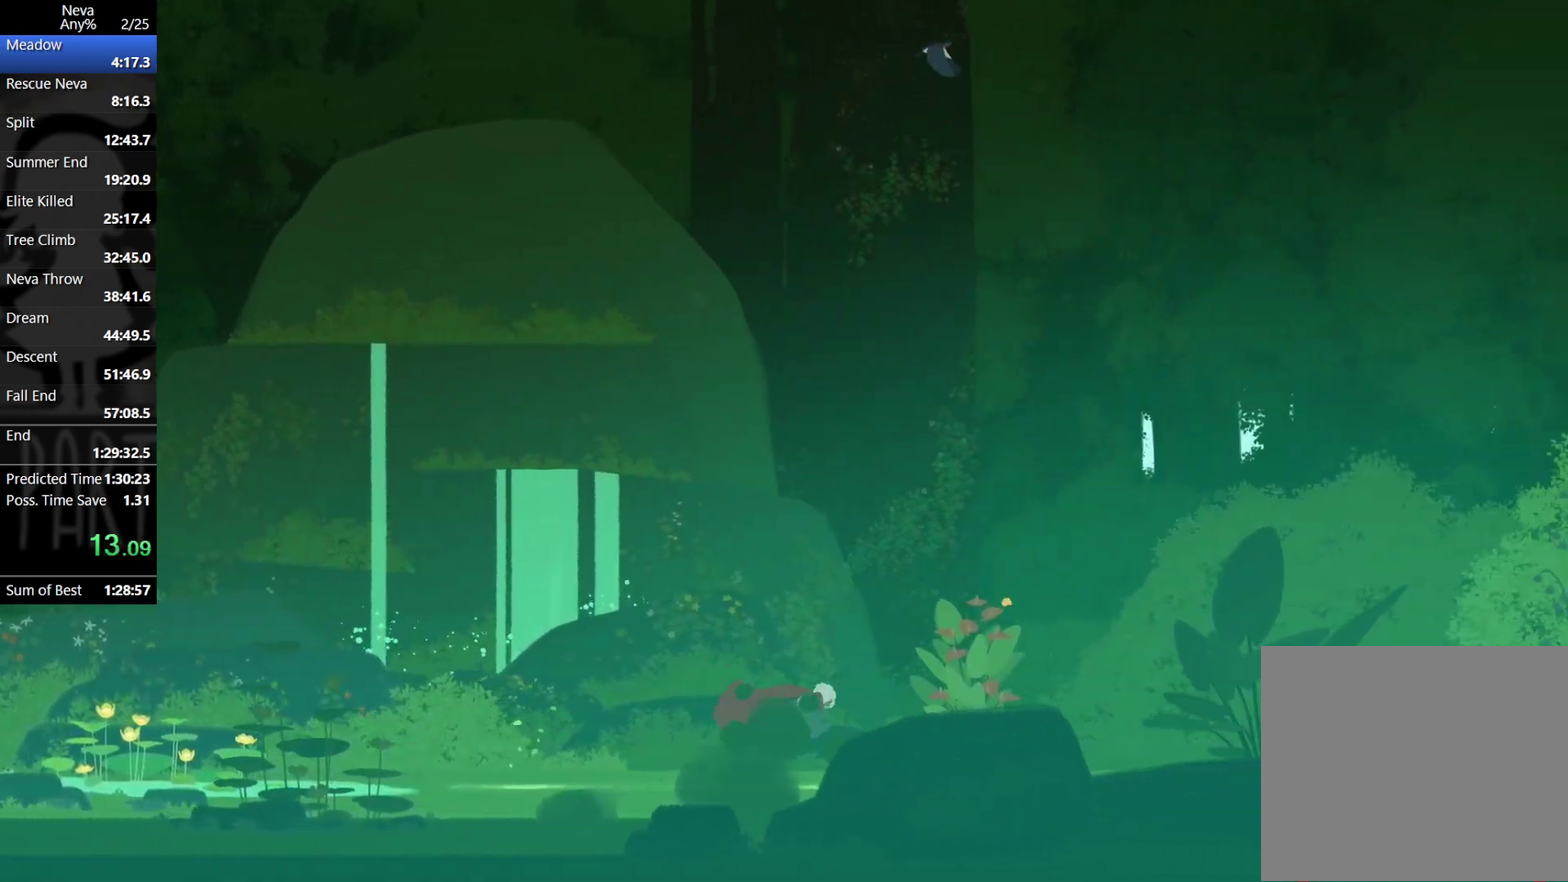
{"dt_ms": 500, "buttons": [], "left_stick": "right", "events": [[200, "CROSS", "down"], [250, "CIRCLE", "down"], [417, "CIRCLE", "up"], [417, "CROSS", "up"]]}
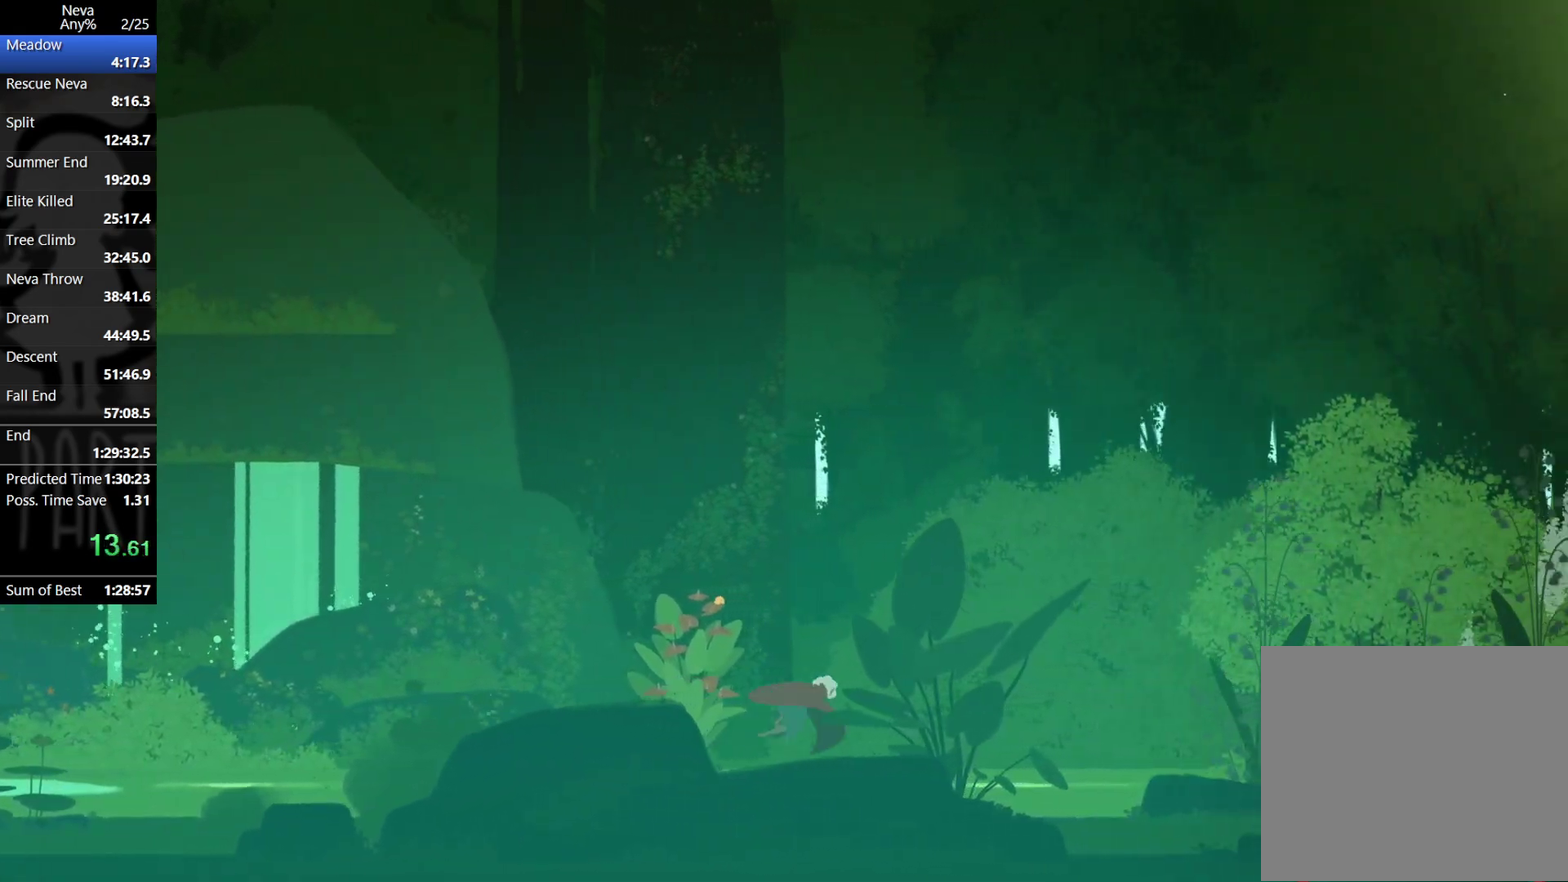
{"dt_ms": 500, "buttons": ["CROSS", "CIRCLE"], "left_stick": "right", "events": [[333, "CROSS", "down"], [383, "CIRCLE", "down"]]}
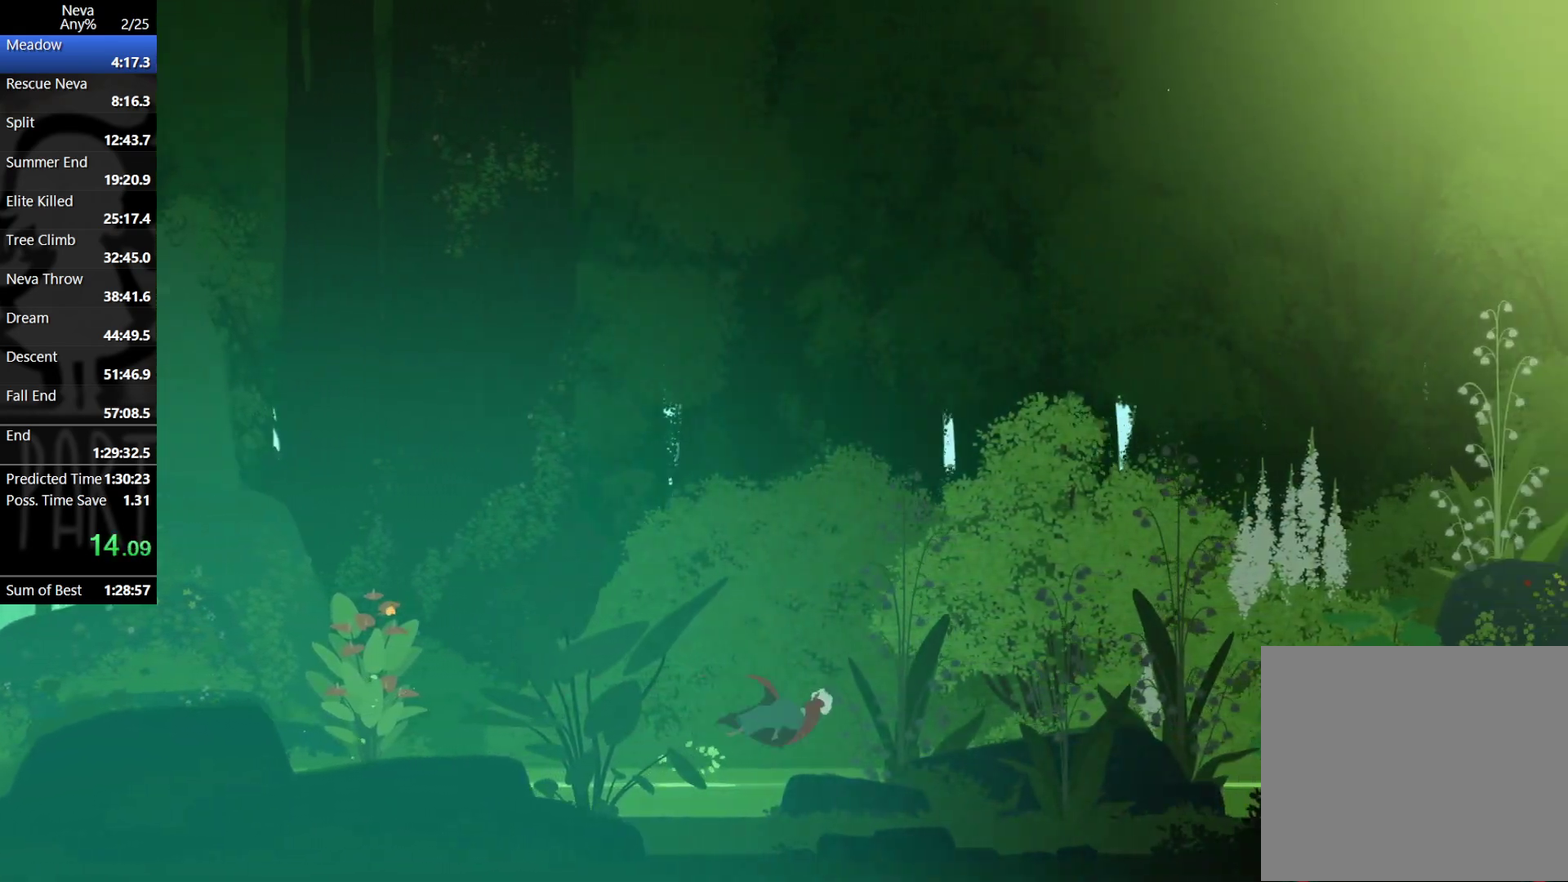
{"dt_ms": 500, "buttons": ["CROSS"], "left_stick": "right", "events": [[33, "CIRCLE", "up"], [67, "CROSS", "up"], [450, "CROSS", "down"]]}
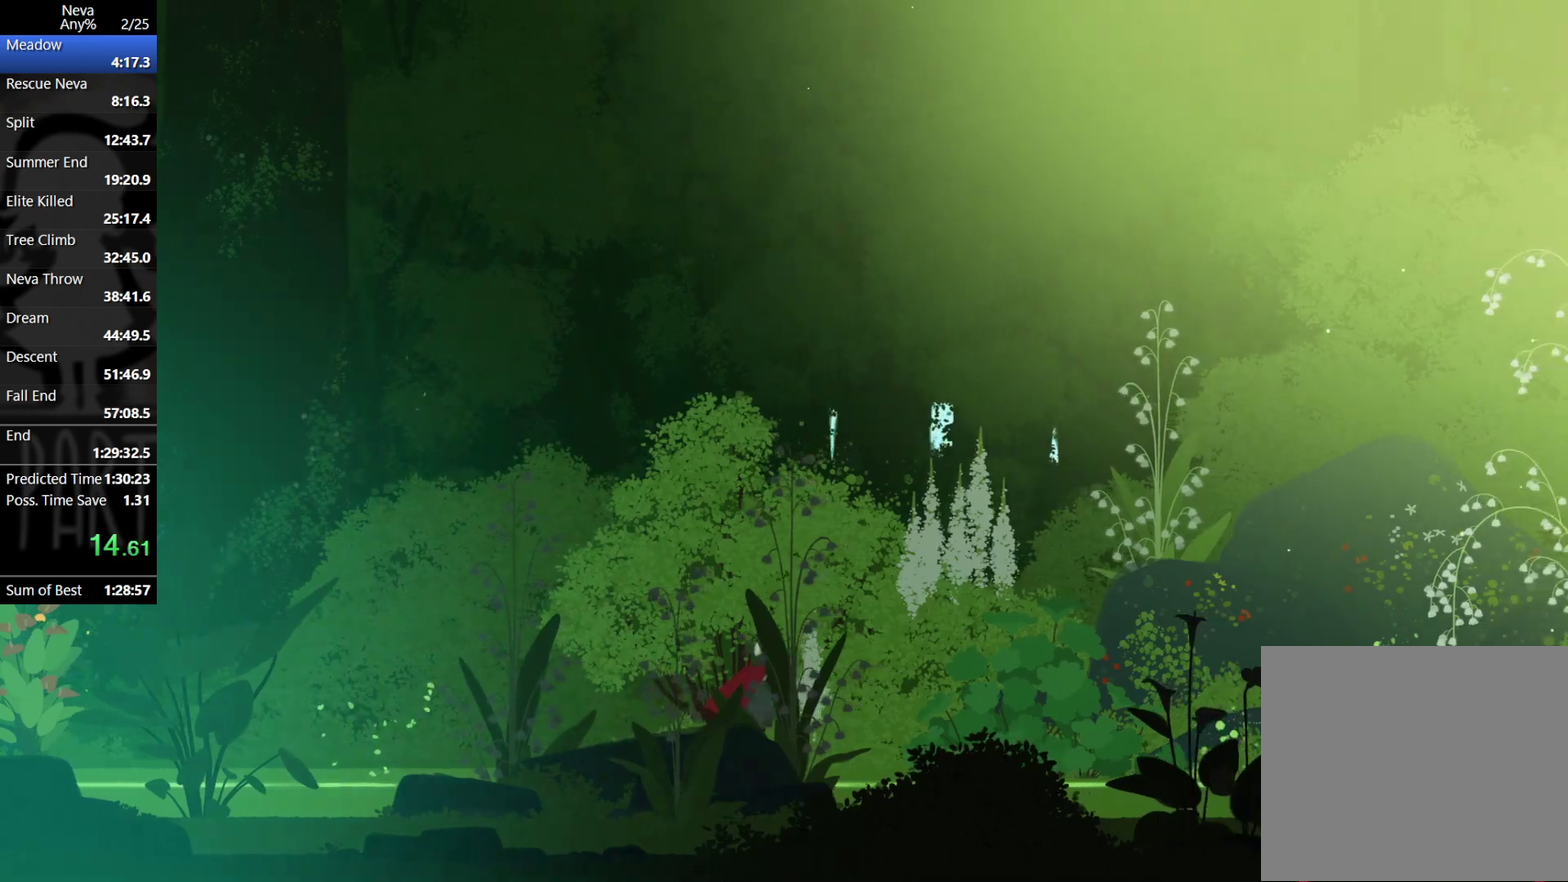
{"dt_ms": 500, "buttons": [], "left_stick": "right", "events": [[50, "CIRCLE", "down"], [133, "CIRCLE", "up"], [217, "CROSS", "up"]]}
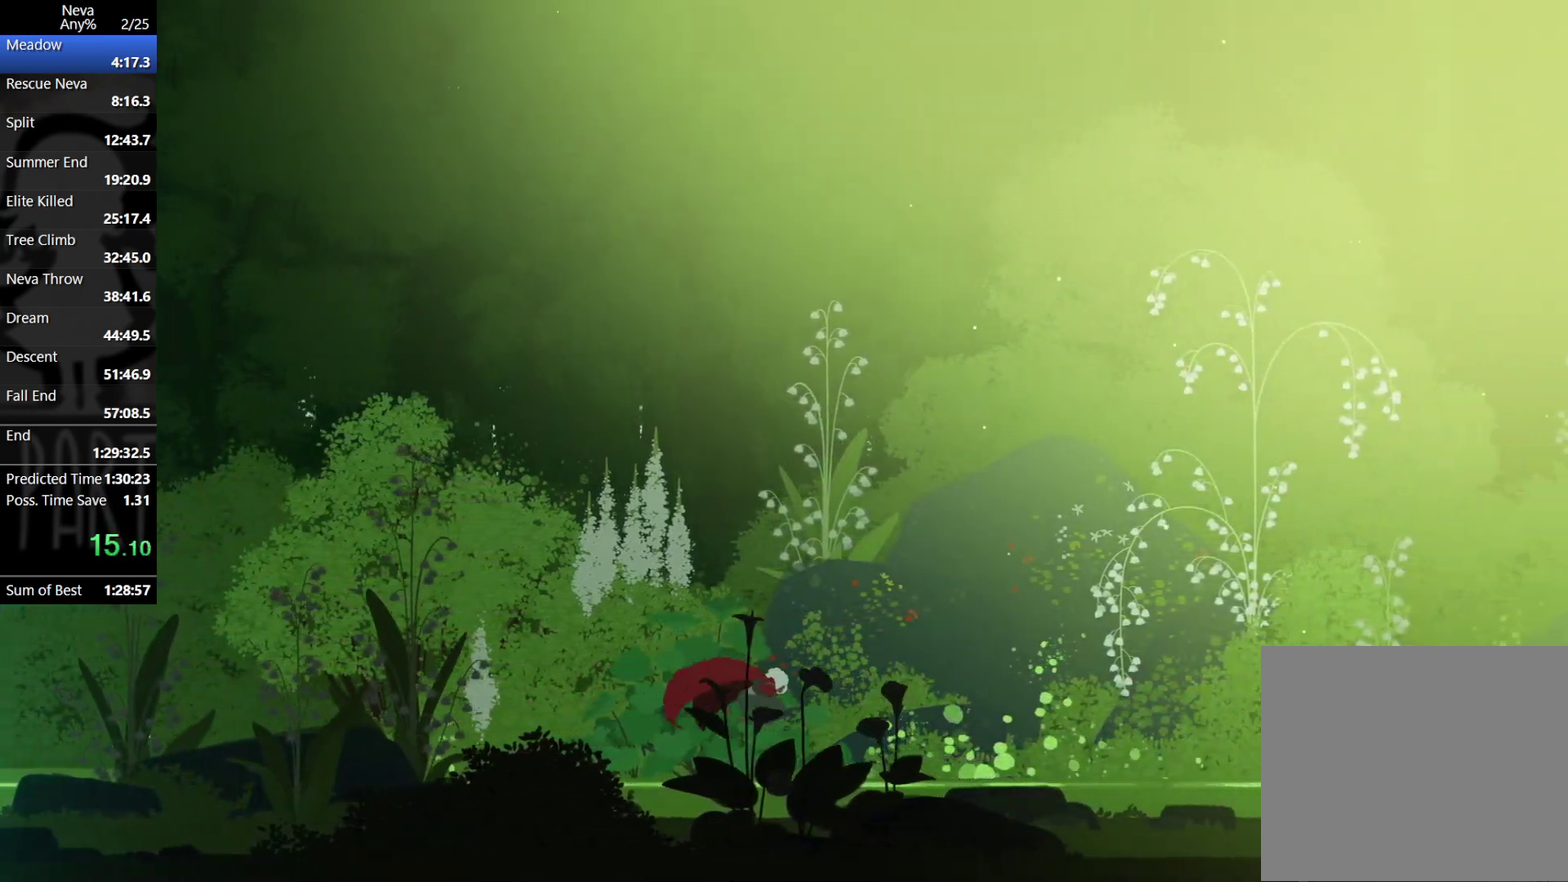
{"dt_ms": 500, "buttons": [], "left_stick": "right", "events": [[150, "CROSS", "down"], [200, "CIRCLE", "down"], [367, "CIRCLE", "up"], [417, "CROSS", "up"]]}
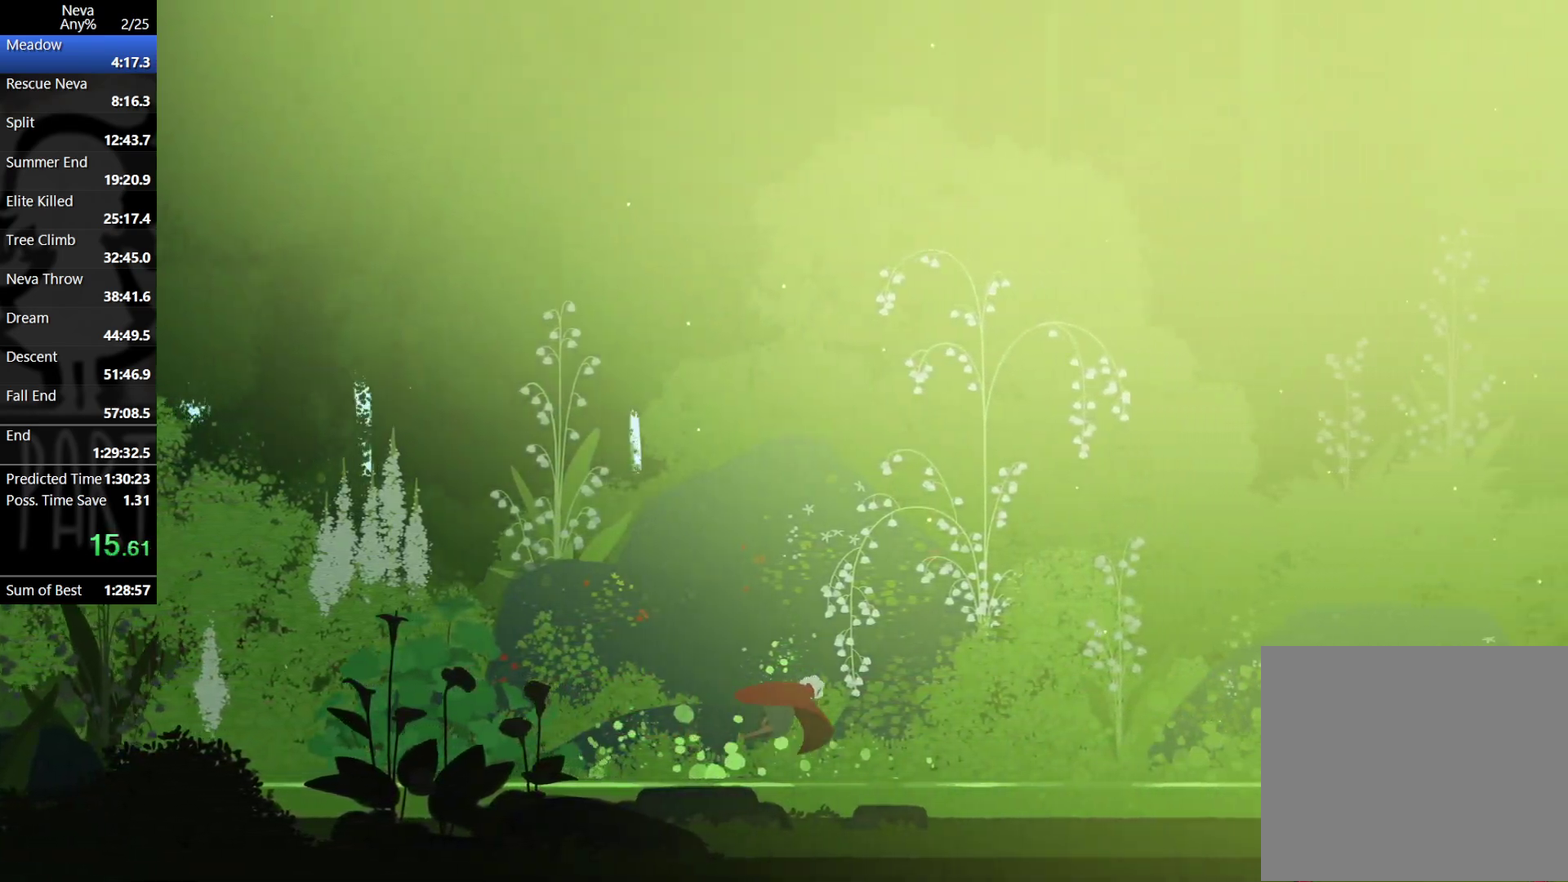
{"dt_ms": 1000, "buttons": ["CROSS"], "left_stick": "right", "events": [[283, "CROSS", "down"], [333, "CIRCLE", "down"], [450, "CIRCLE", "up"], [517, "CROSS", "up"], [933, "CROSS", "down"]]}
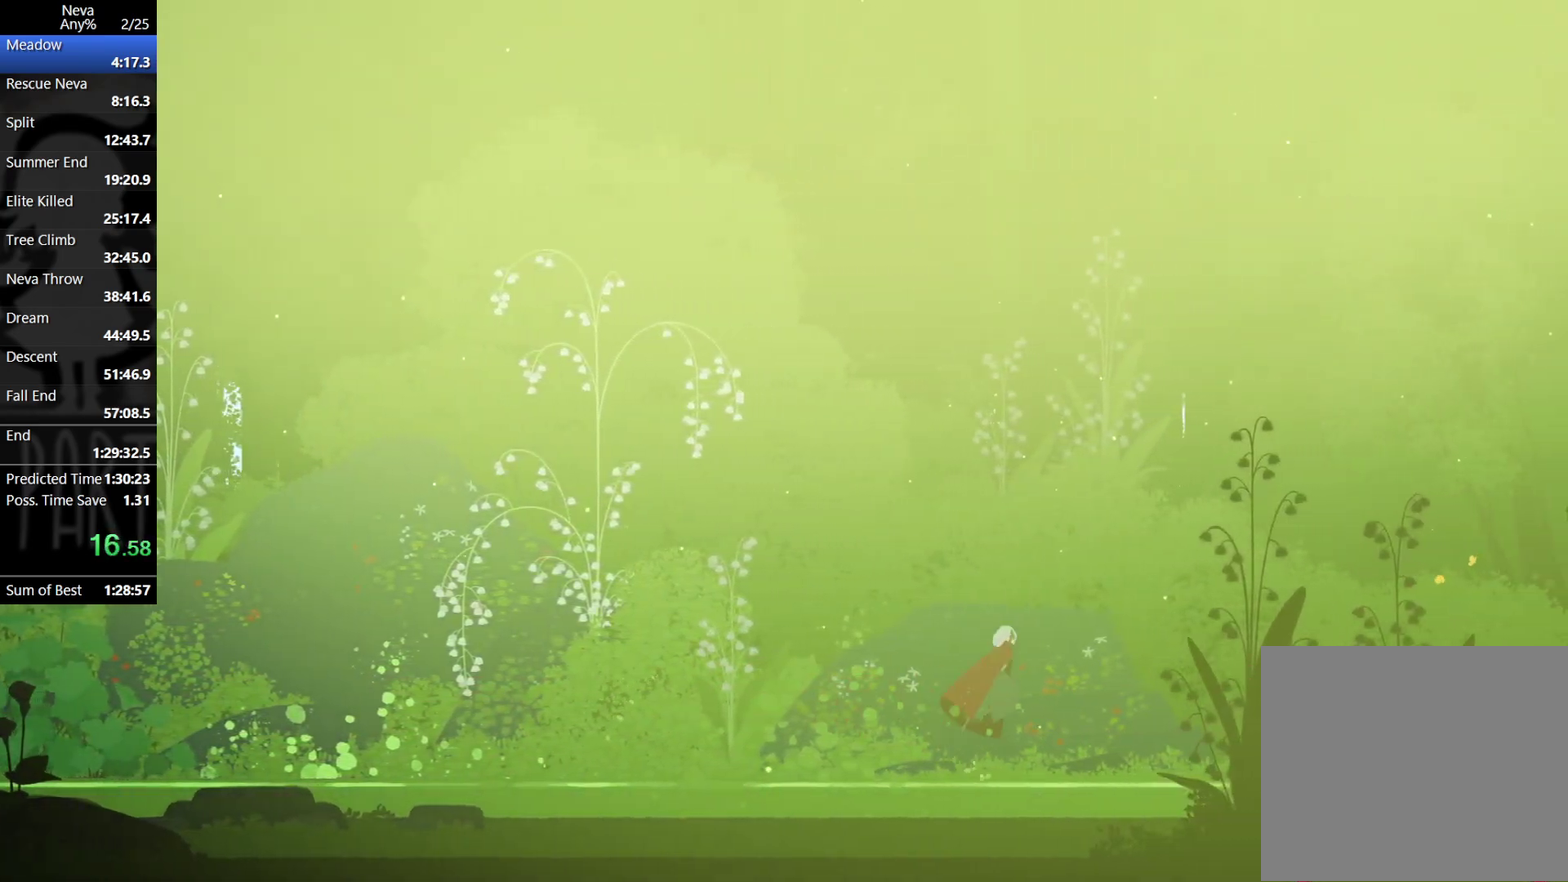
{"dt_ms": 500, "buttons": [], "left_stick": "right", "events": [[17, "CIRCLE", "down"], [117, "CIRCLE", "up"], [150, "CROSS", "up"]]}
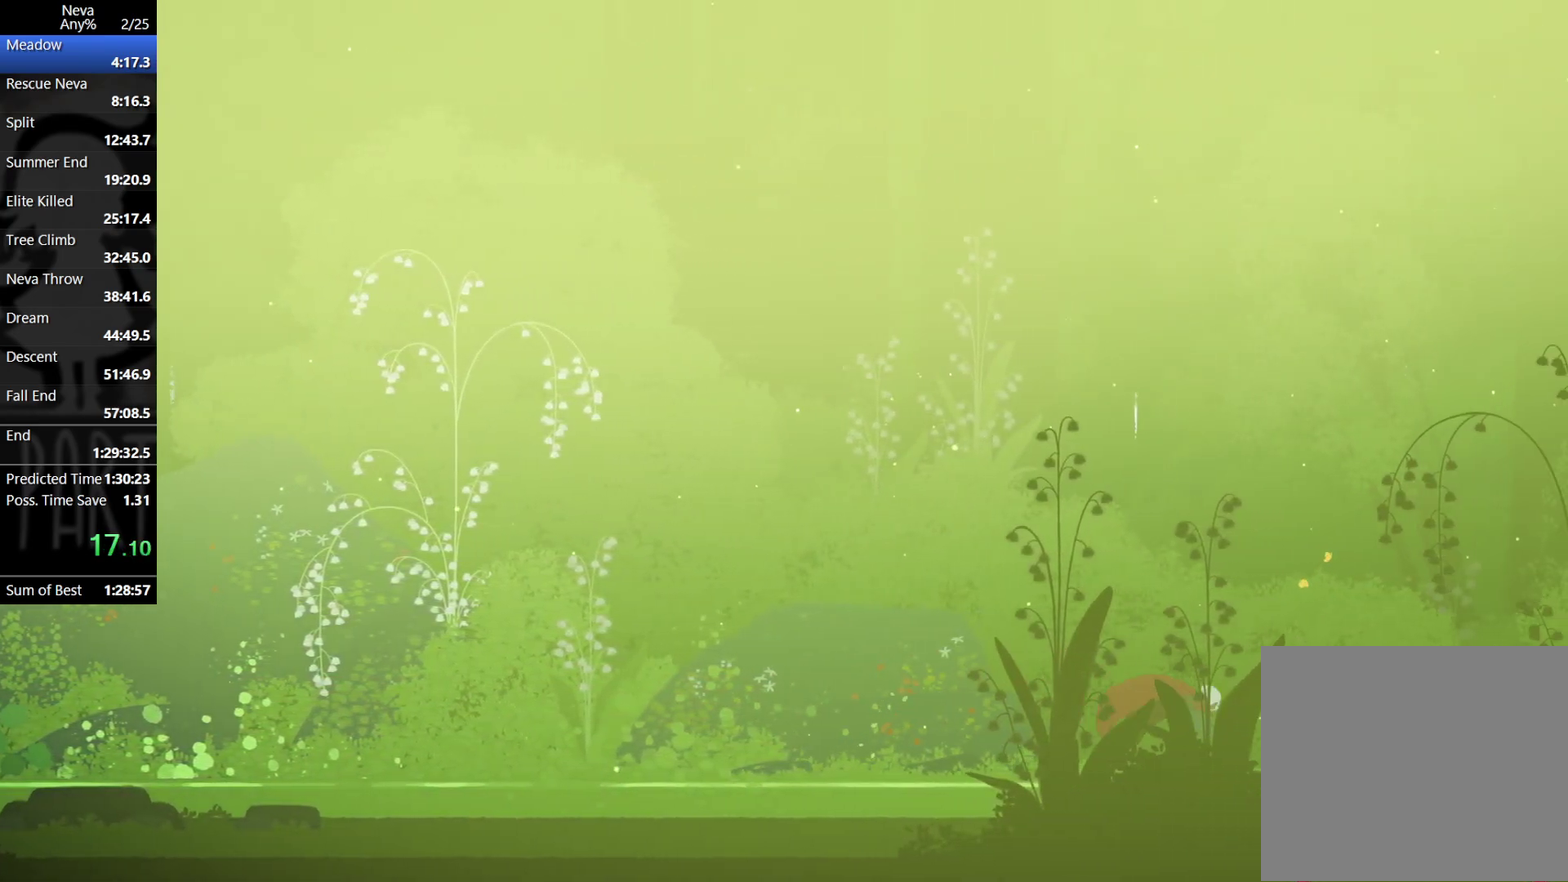
{"dt_ms": 500, "buttons": [], "left_stick": "left", "events": [[50, "left_stick", "left"], [117, "CROSS", "down"], [133, "CIRCLE", "down"], [267, "CIRCLE", "up"], [300, "CROSS", "up"]]}
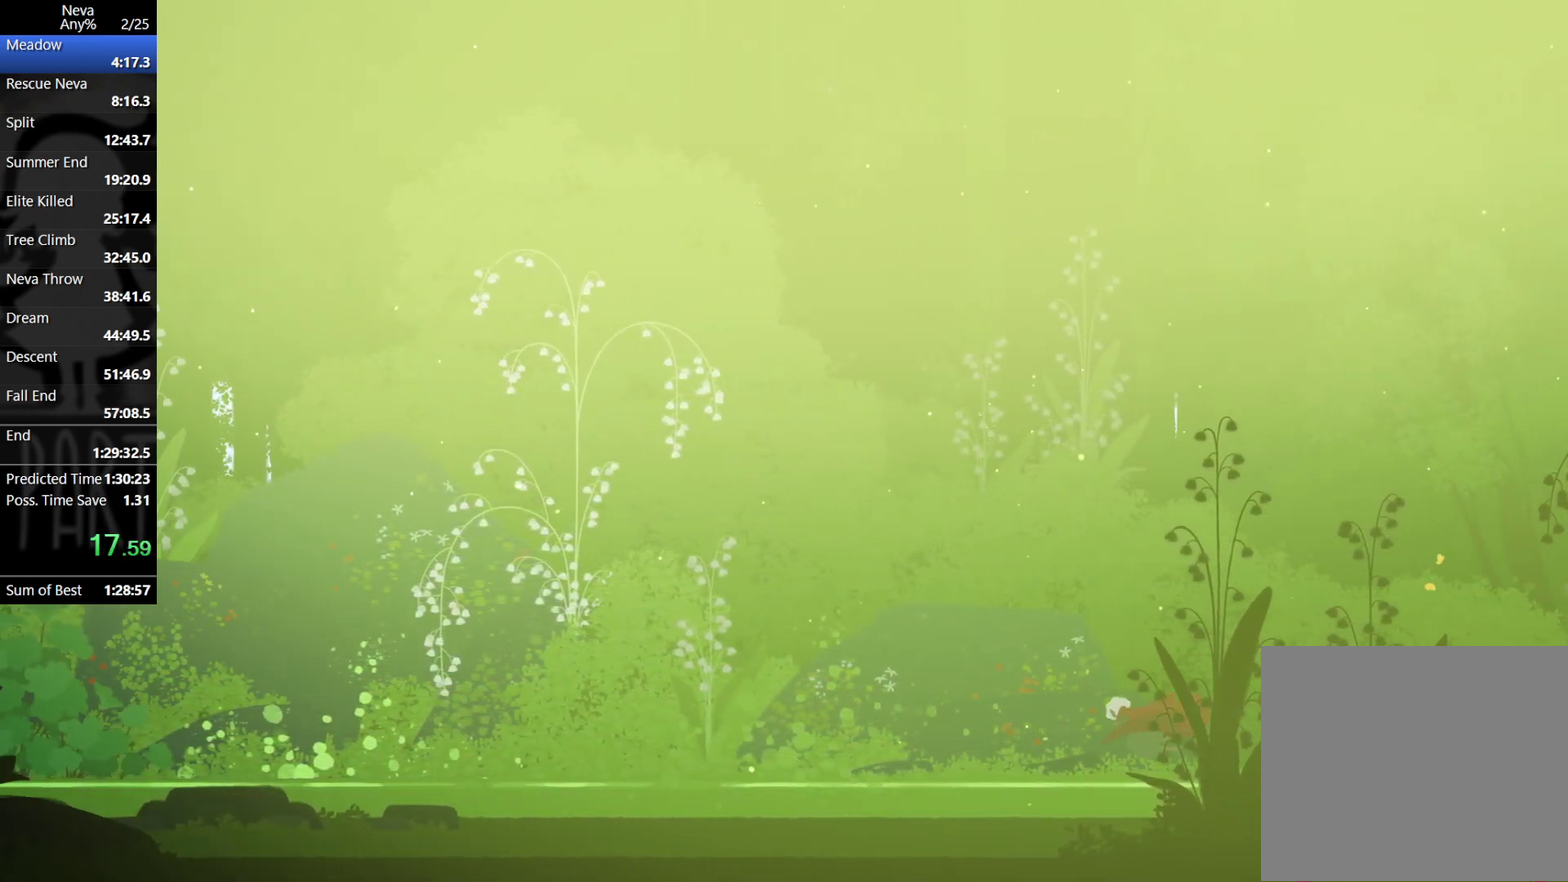
{"dt_ms": 500, "buttons": [], "left_stick": "right", "events": [[33, "left_stick", "right"], [200, "CROSS", "down"], [233, "CIRCLE", "down"], [383, "CIRCLE", "up"], [400, "CROSS", "up"]]}
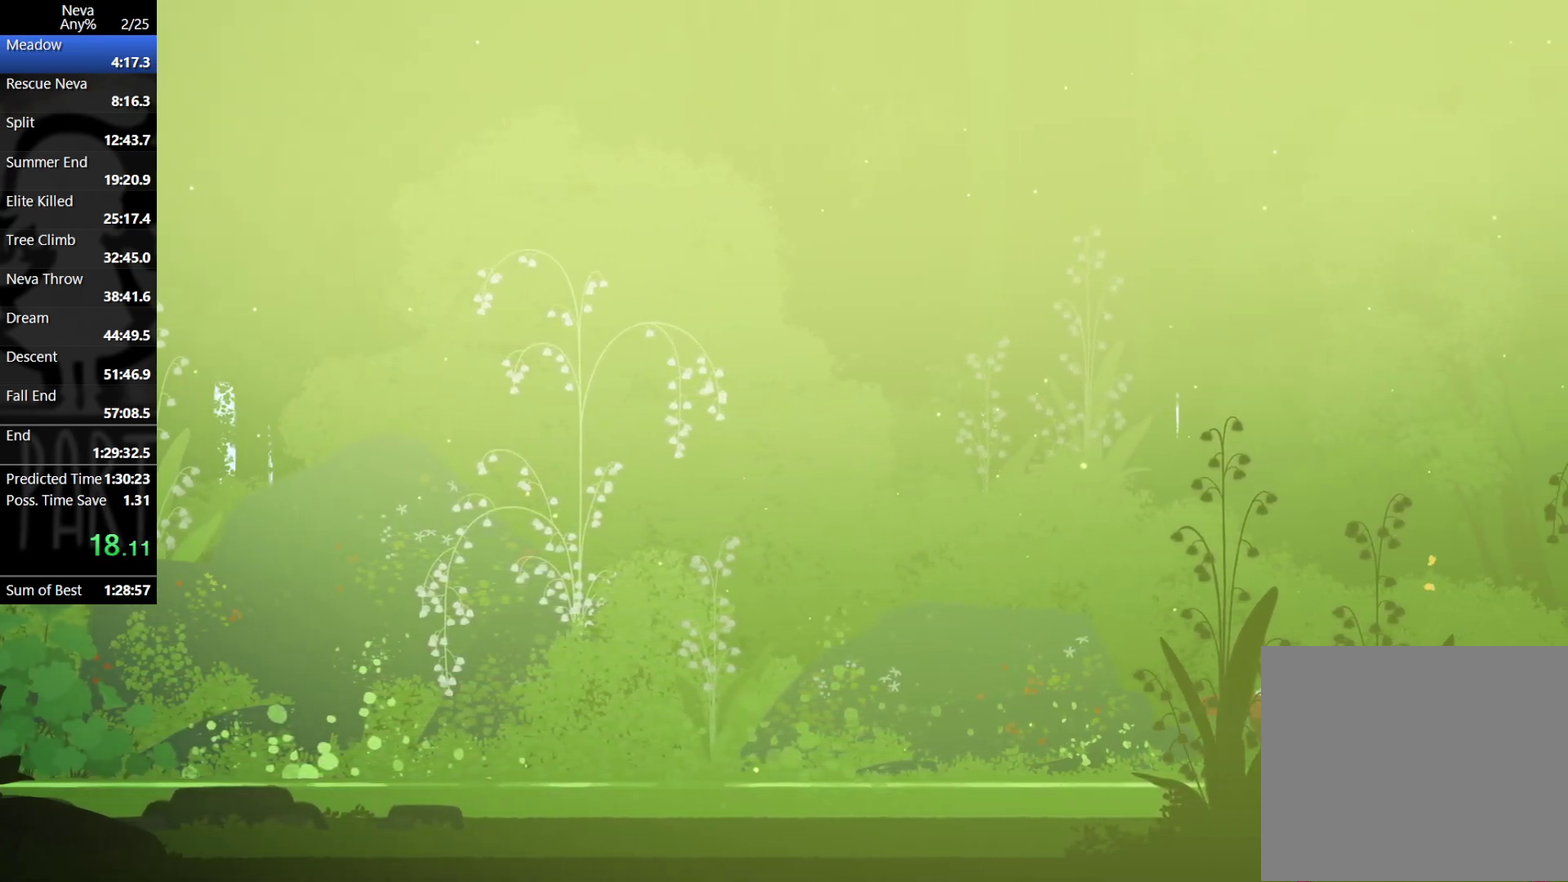
{"dt_ms": 500, "buttons": ["CROSS", "CIRCLE"], "left_stick": "left", "events": [[217, "left_stick", "left"], [350, "CROSS", "down"], [367, "CIRCLE", "down"]]}
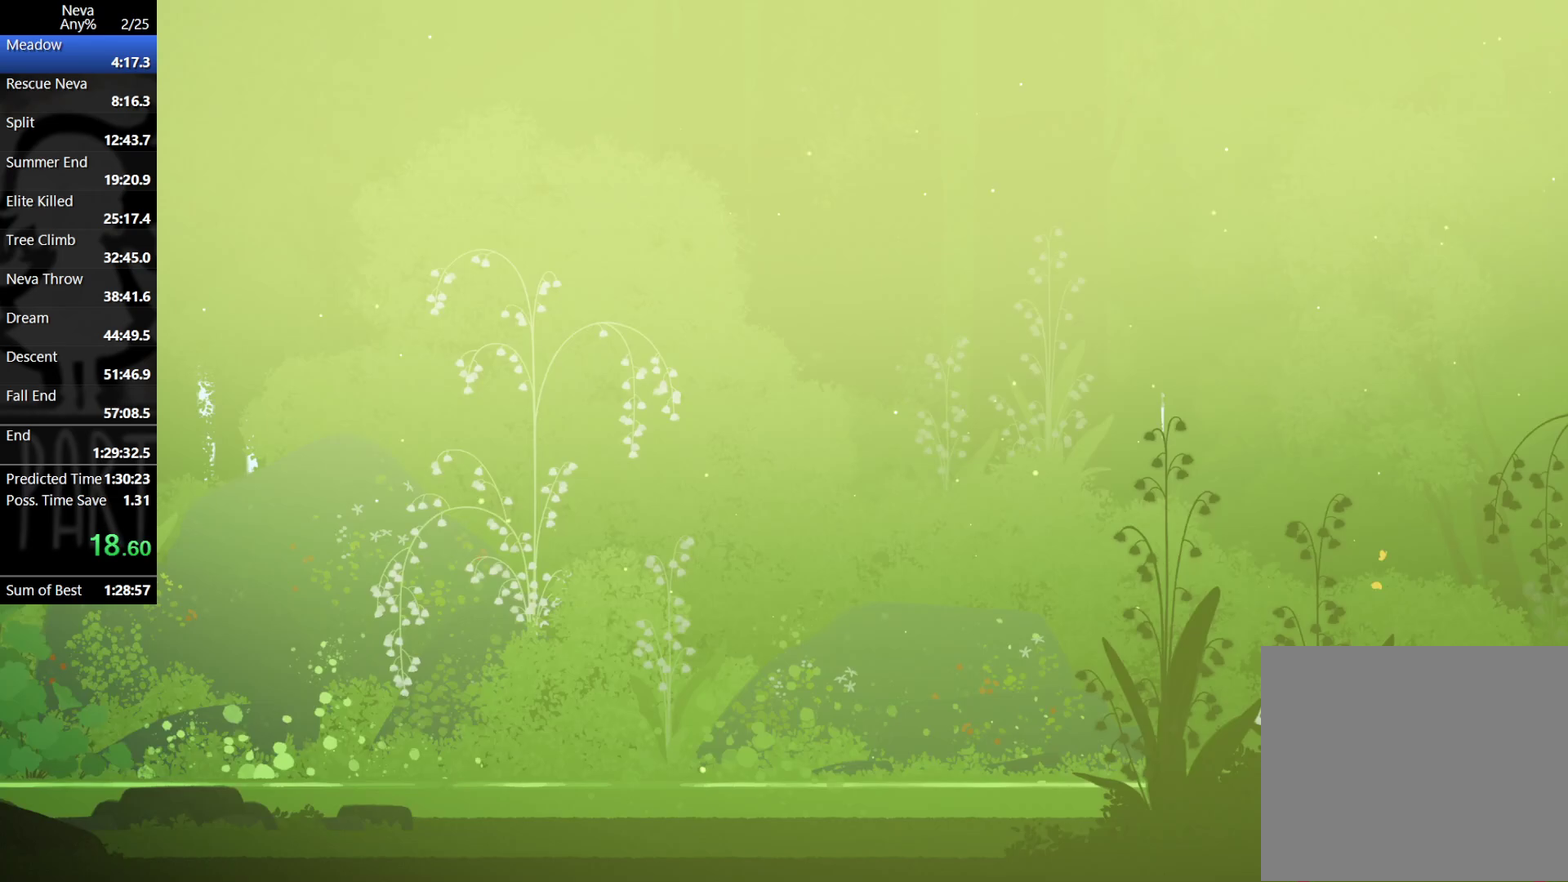
{"dt_ms": 500, "buttons": ["CROSS", "CIRCLE"], "left_stick": "right", "events": [[17, "CIRCLE", "up"], [17, "CROSS", "up"], [217, "left_stick", "up-left"], [300, "left_stick", "right"], [467, "CROSS", "down"], [500, "CIRCLE", "down"]]}
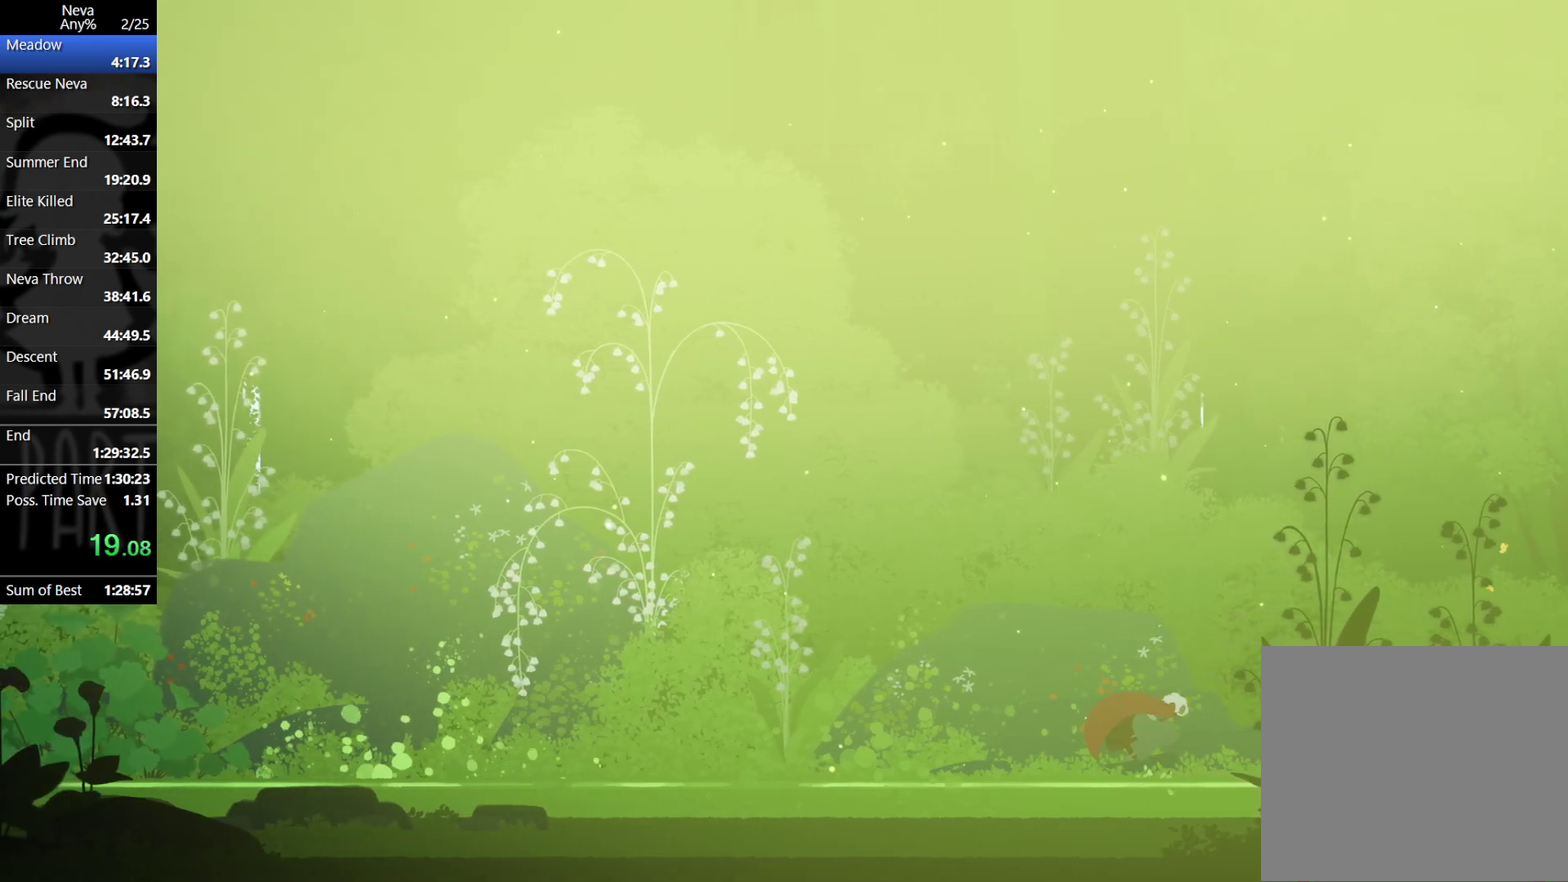
{"dt_ms": 500, "buttons": [], "left_stick": "left", "events": [[133, "CIRCLE", "up"], [150, "CROSS", "up"], [467, "left_stick", "left"]]}
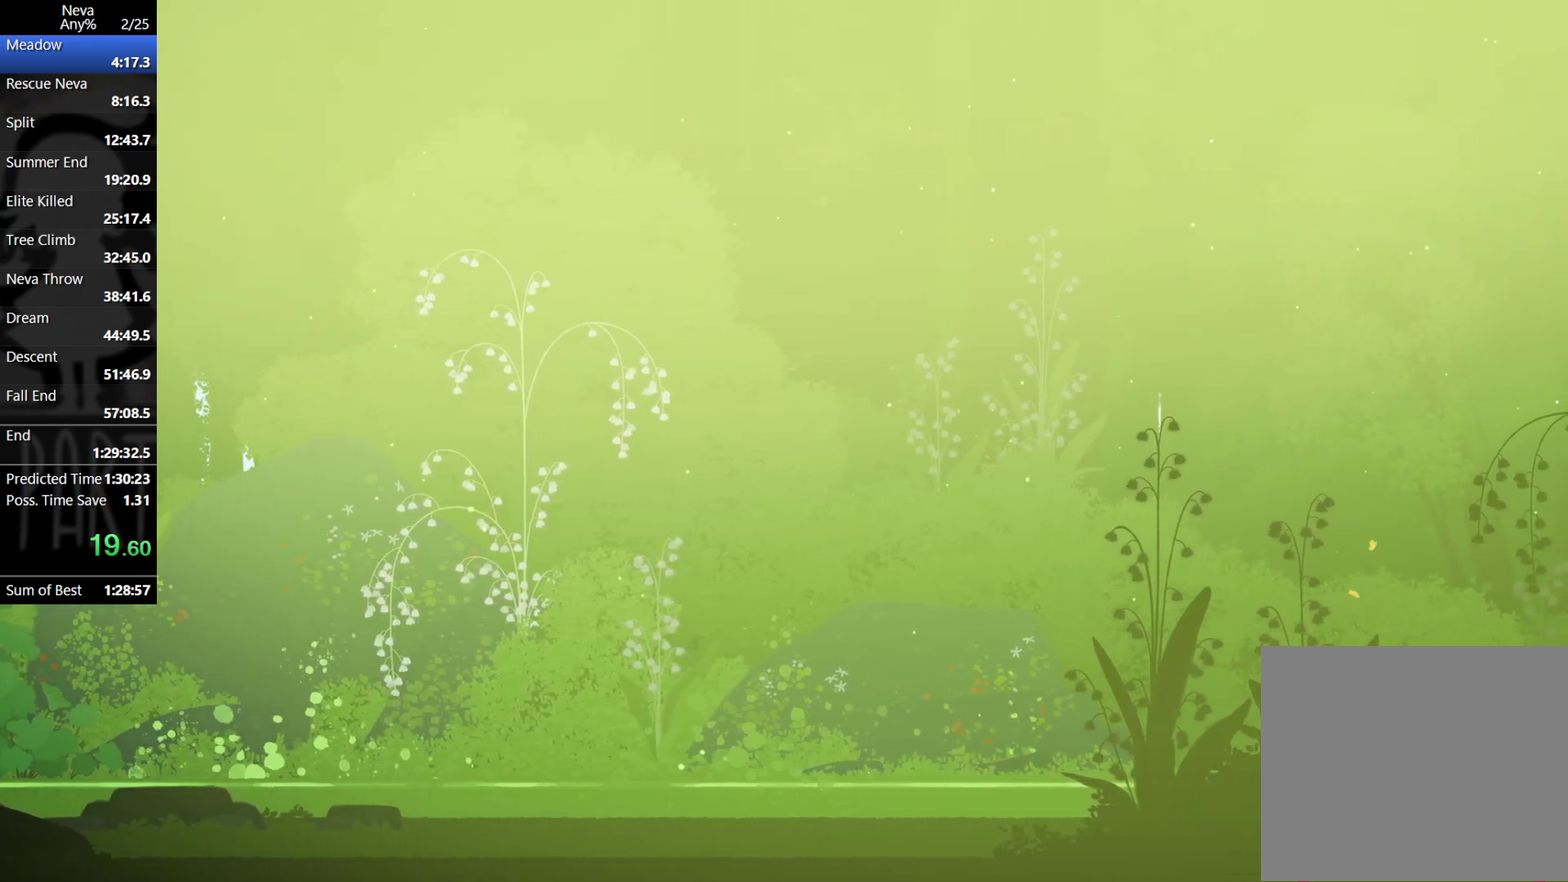
{"dt_ms": 500, "buttons": [], "left_stick": "center", "events": [[150, "CROSS", "down"], [167, "CIRCLE", "down"], [300, "CIRCLE", "up"], [333, "CROSS", "up"], [483, "left_stick", "center"]]}
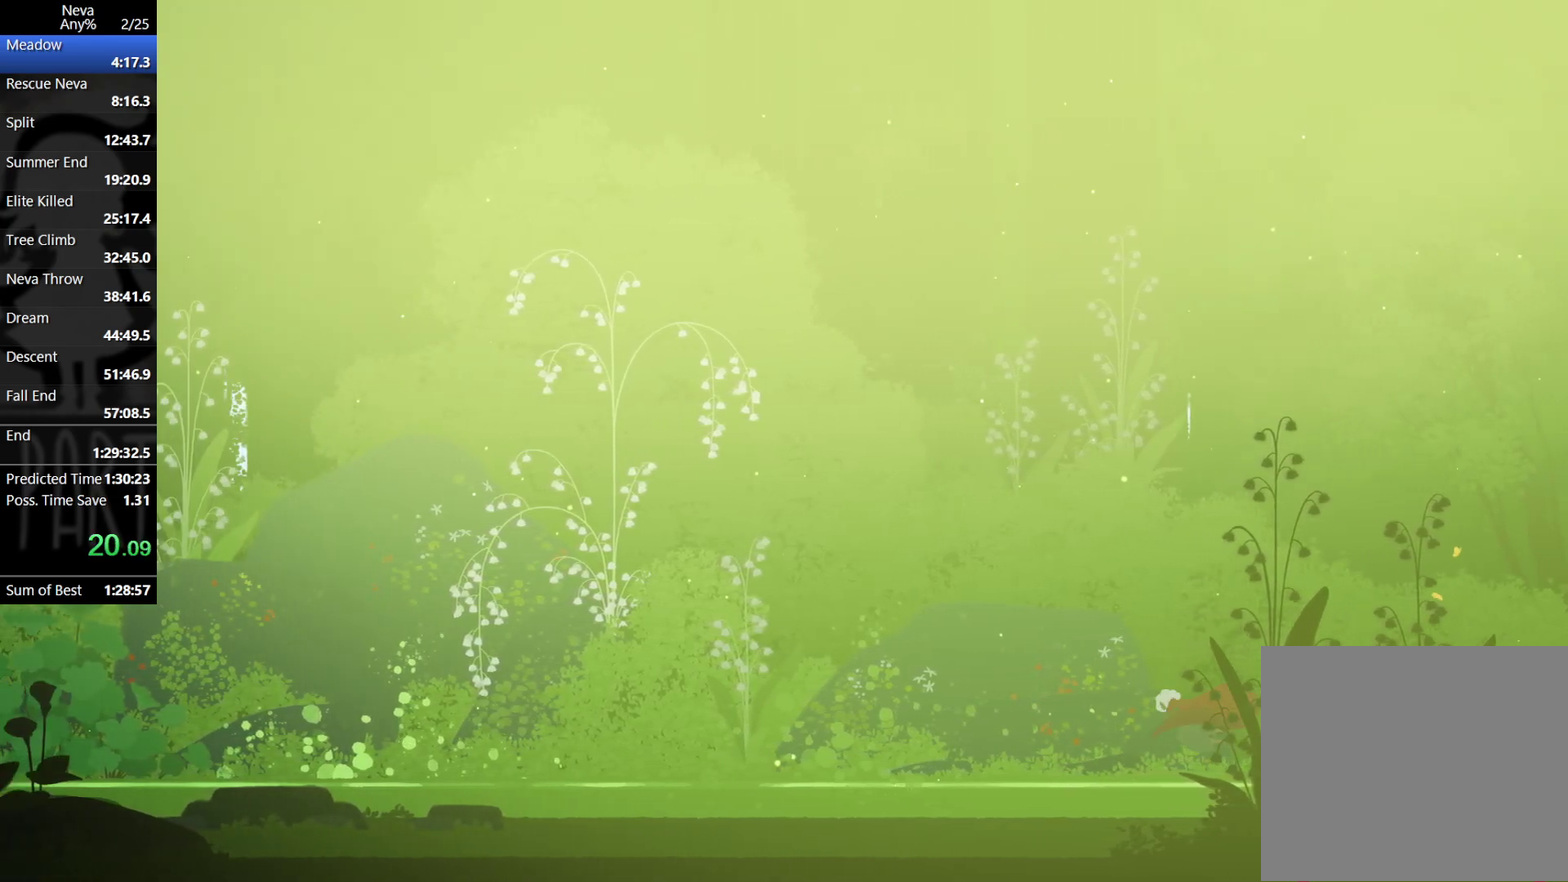
{"dt_ms": 500, "buttons": [], "left_stick": "right", "events": [[17, "left_stick", "right"], [250, "CROSS", "down"], [317, "CIRCLE", "down"], [450, "CIRCLE", "up"], [483, "CROSS", "up"]]}
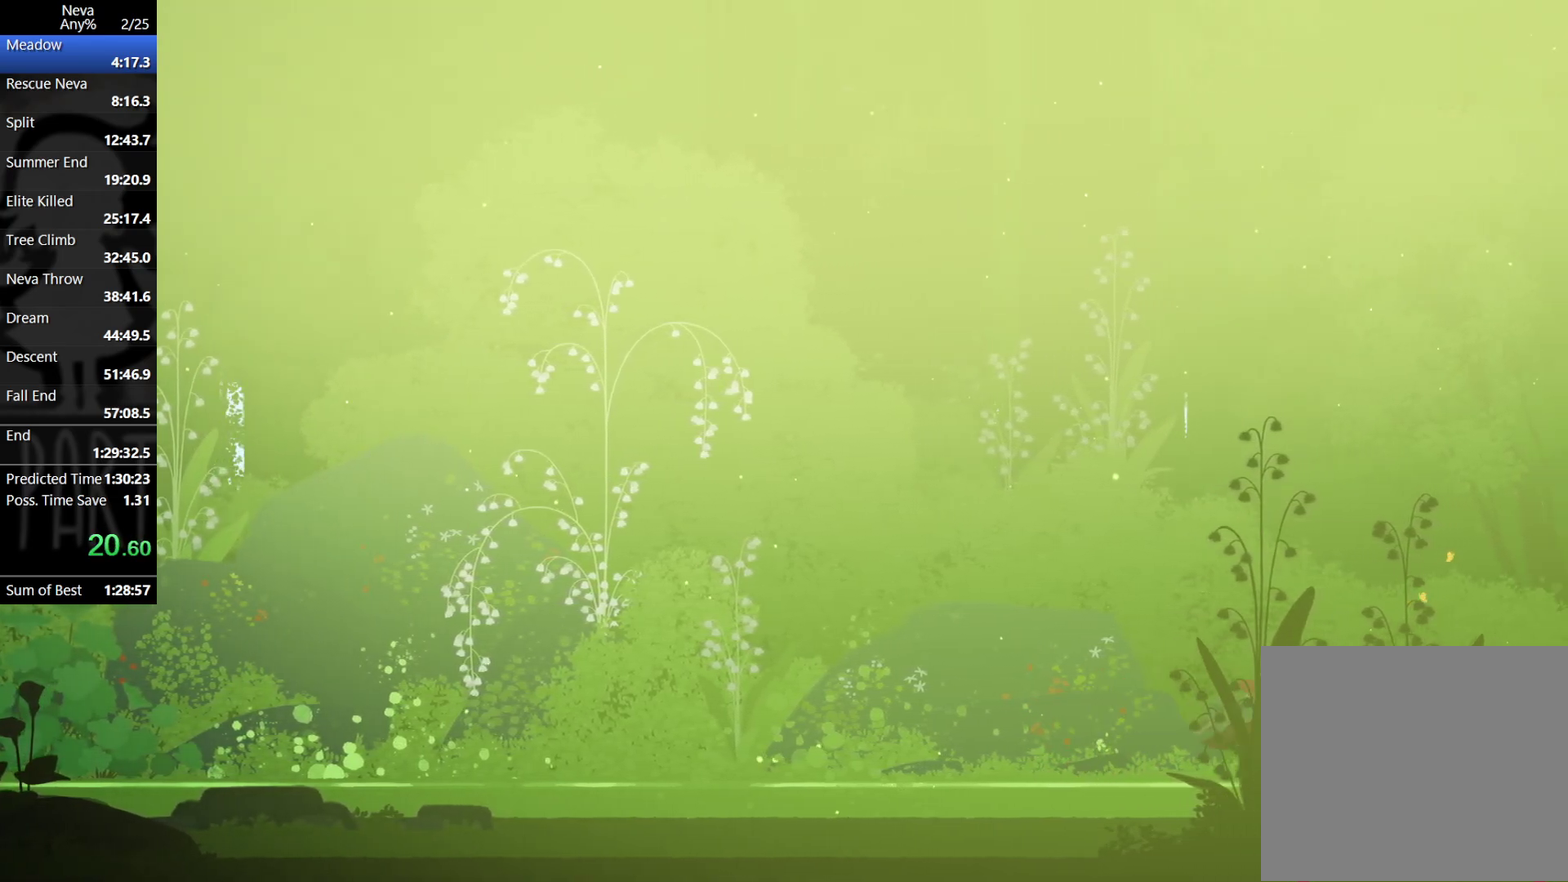
{"dt_ms": 500, "buttons": ["CROSS", "CIRCLE"], "left_stick": "left", "events": [[217, "left_stick", "center"], [300, "left_stick", "left"], [450, "CROSS", "down"], [467, "CIRCLE", "down"]]}
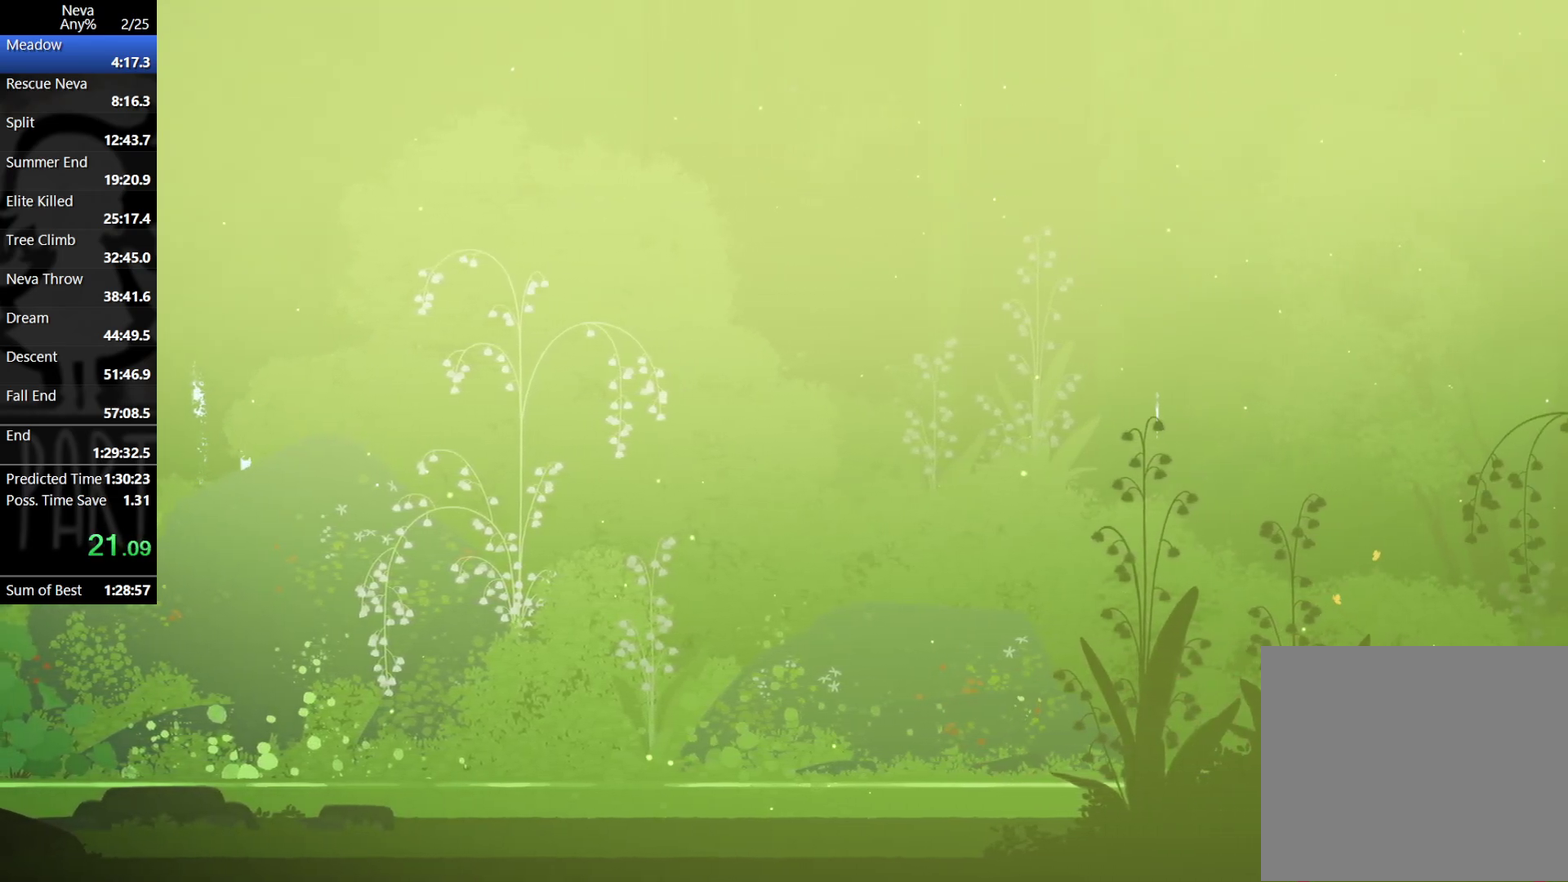
{"dt_ms": 500, "buttons": [], "left_stick": "right", "events": [[150, "CIRCLE", "up"], [167, "CROSS", "up"], [317, "left_stick", "center"], [400, "left_stick", "right"]]}
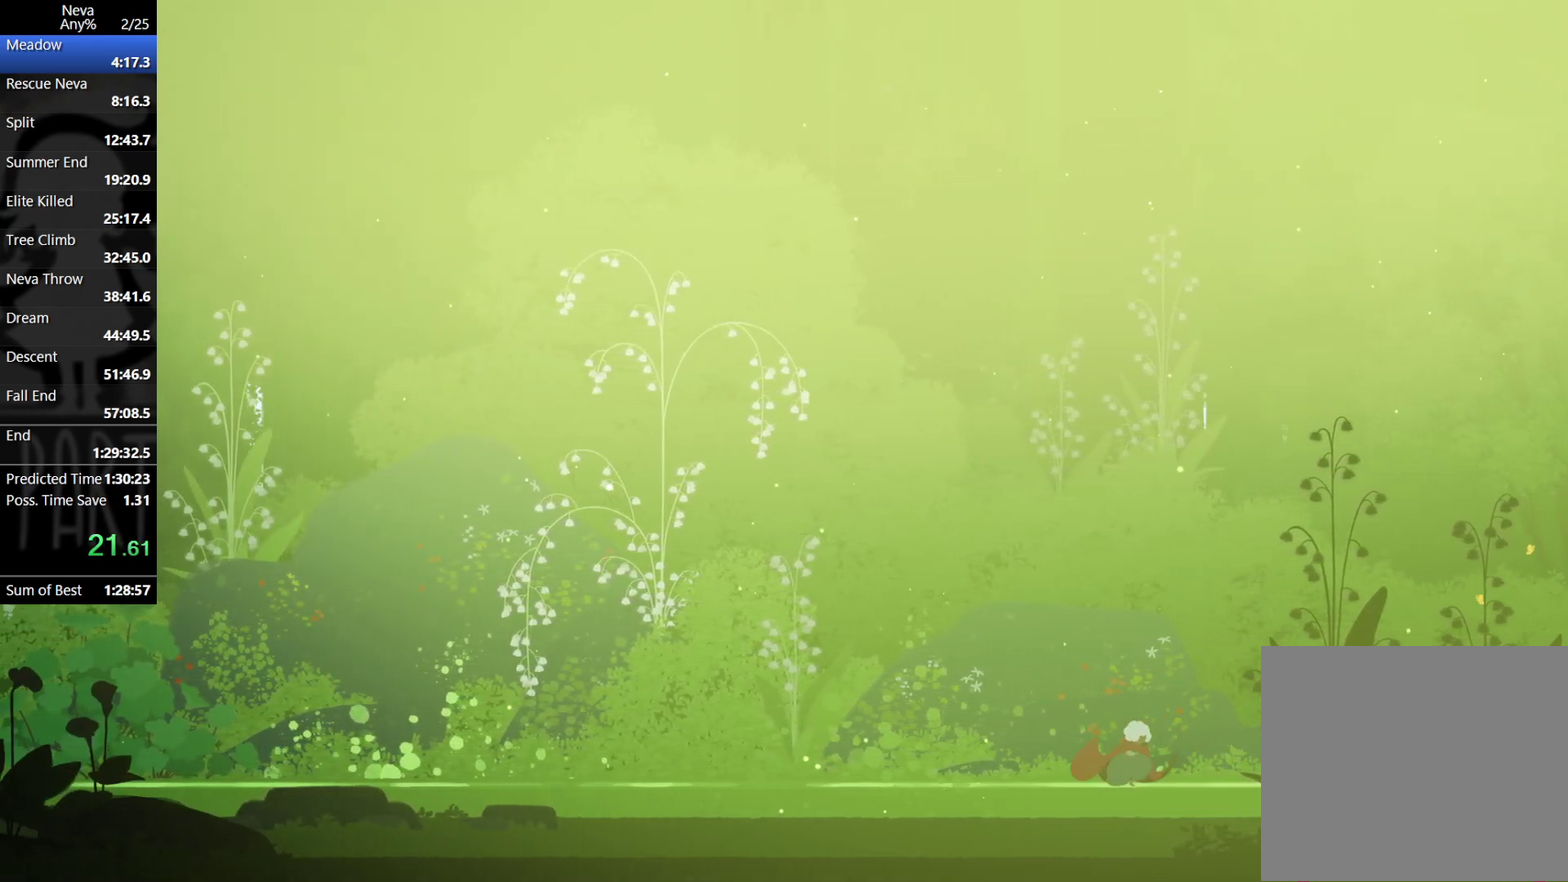
{"dt_ms": 500, "buttons": [], "left_stick": "right", "events": [[100, "CROSS", "down"], [150, "CIRCLE", "down"], [283, "CIRCLE", "up"], [317, "CROSS", "up"]]}